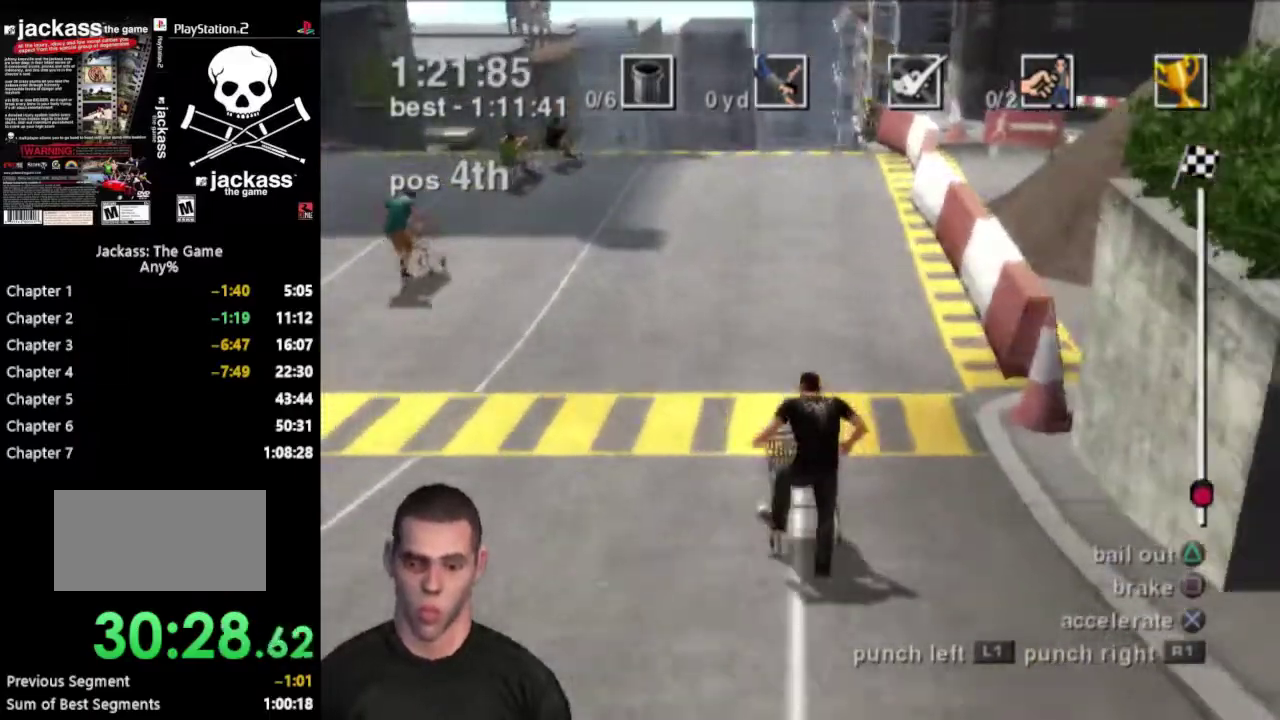
Gameplay with a controller (PlayStation layout); each line is a JSON object with the inputs held at the frame after it. "events" lists button and stick changes between this image and that frame as [ms after this image, input, new state], when the widget could be followed in between. Not read: L3 R3.
{"buttons": ["CROSS"], "events": [[267, "DPAD_RIGHT", "down"], [467, "DPAD_RIGHT", "up"]]}
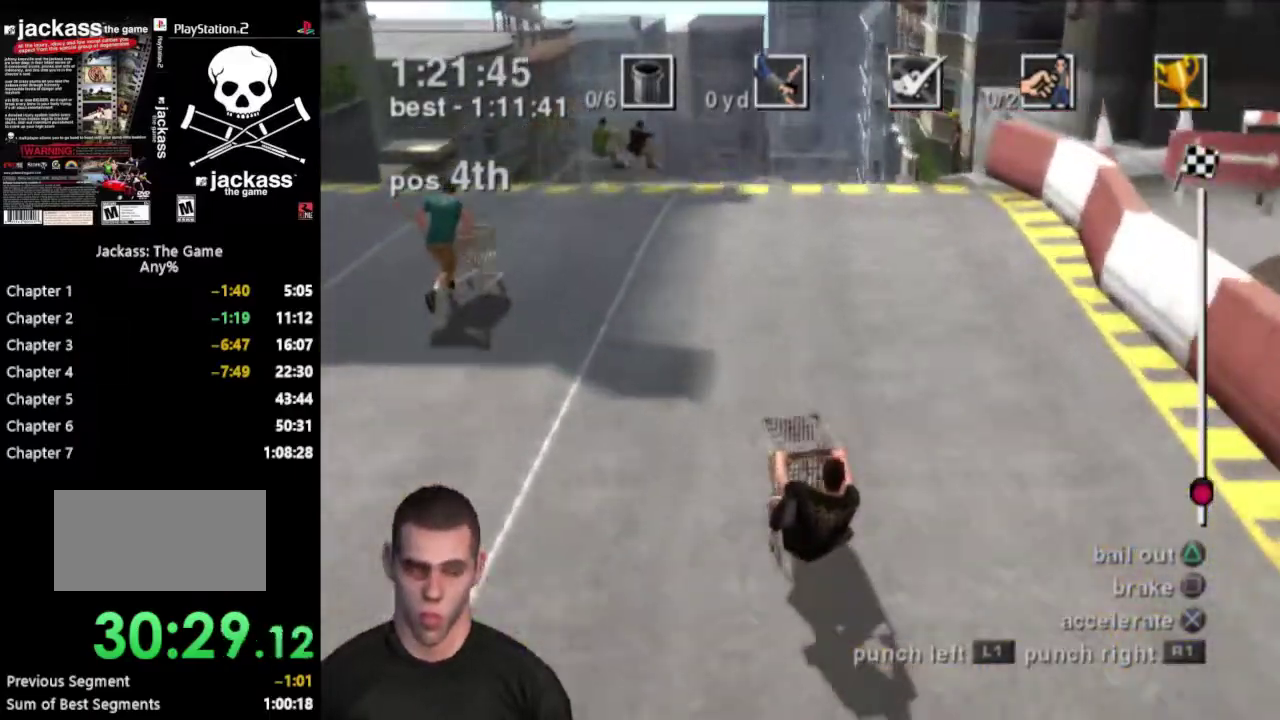
{"buttons": ["CROSS"], "events": []}
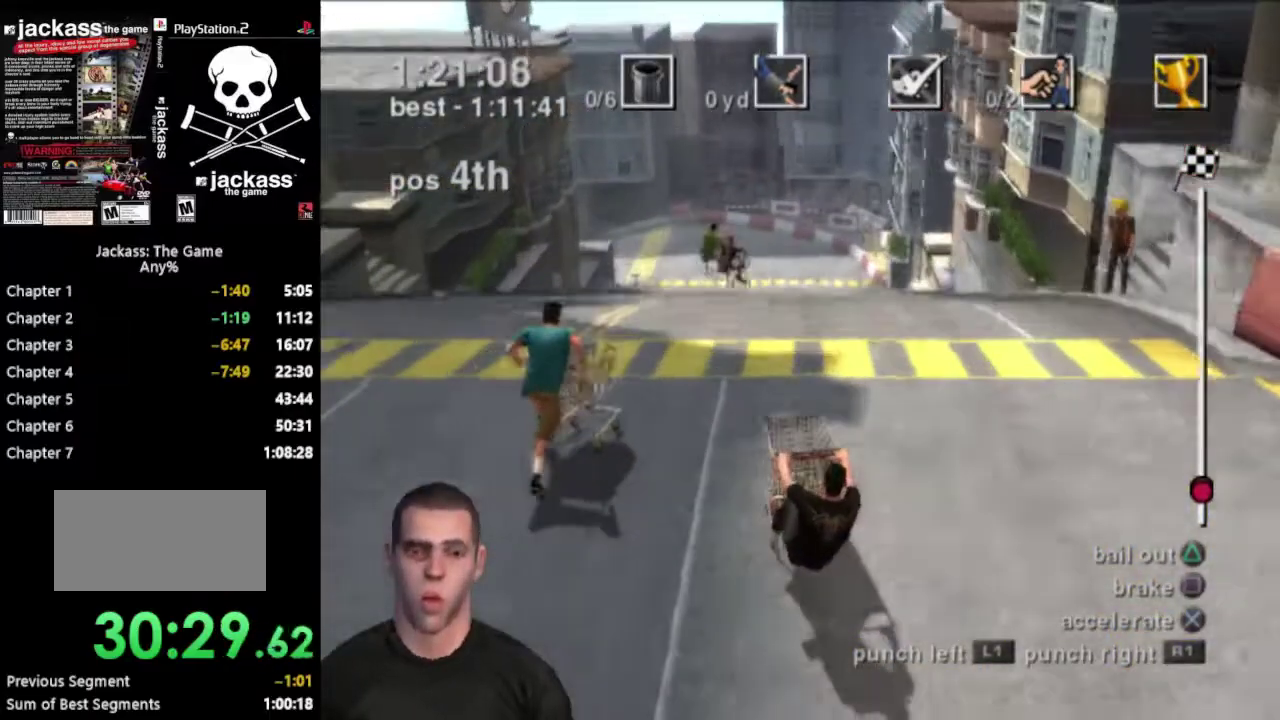
{"buttons": ["CROSS"], "events": [[200, "L1", "down"], [283, "L1", "up"]]}
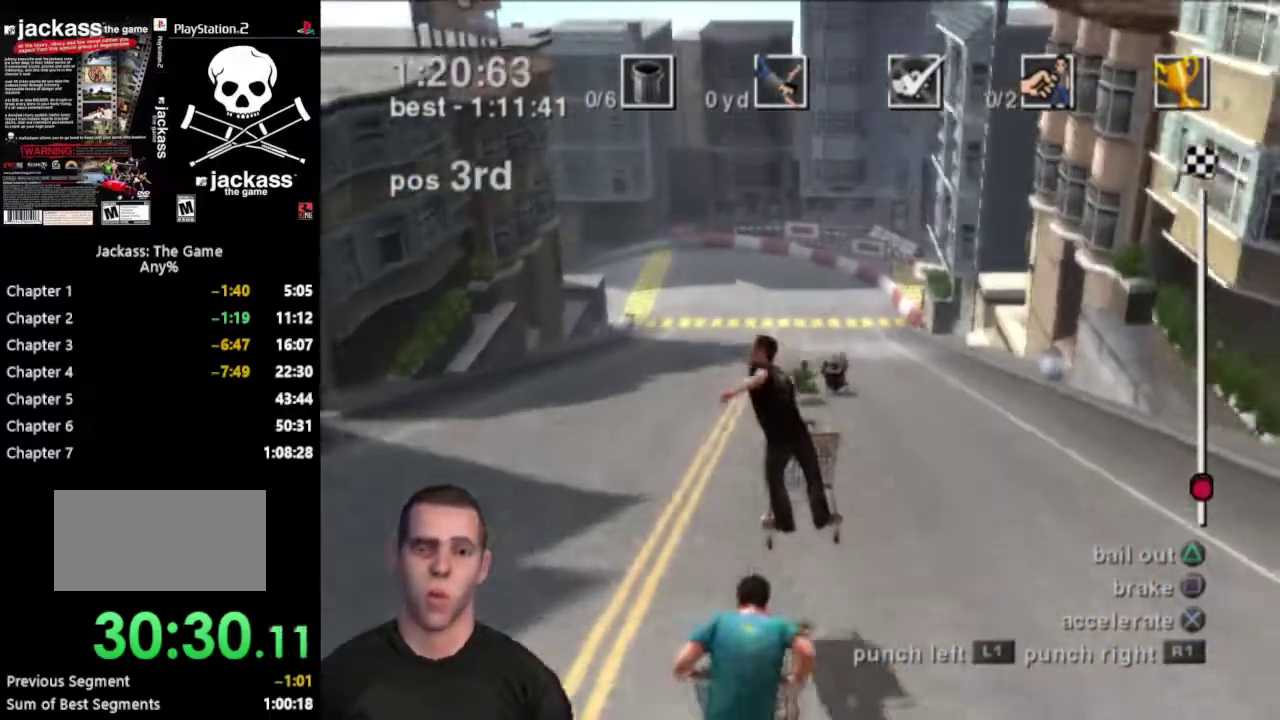
{"buttons": ["CROSS"], "events": []}
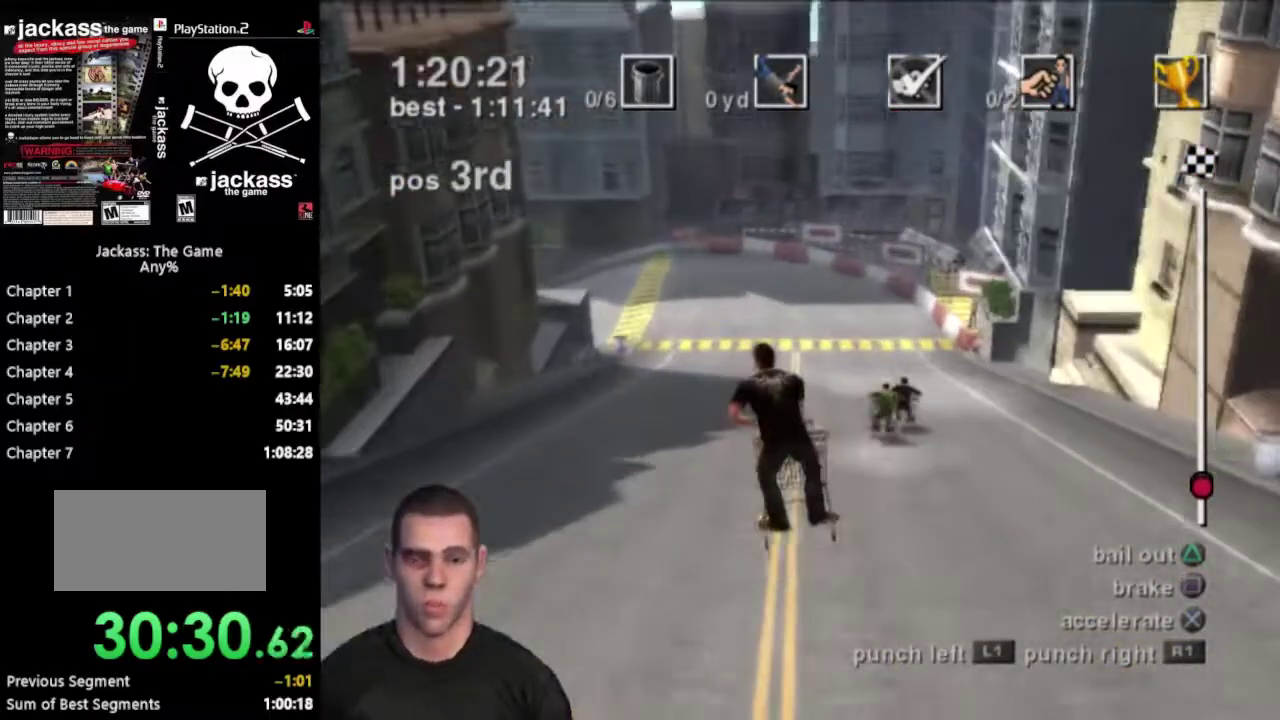
{"buttons": ["CROSS"], "events": []}
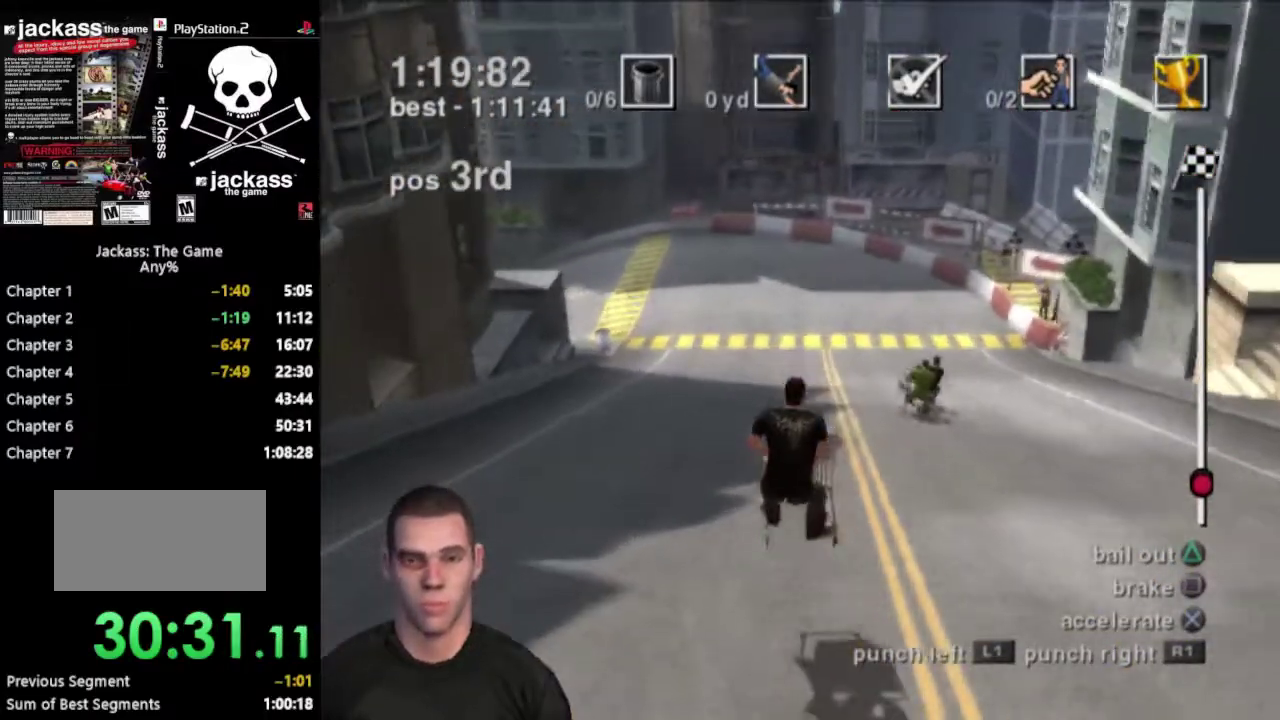
{"buttons": ["CROSS", "DPAD_LEFT"], "events": [[50, "DPAD_LEFT", "down"], [367, "DPAD_LEFT", "up"], [483, "DPAD_LEFT", "down"]]}
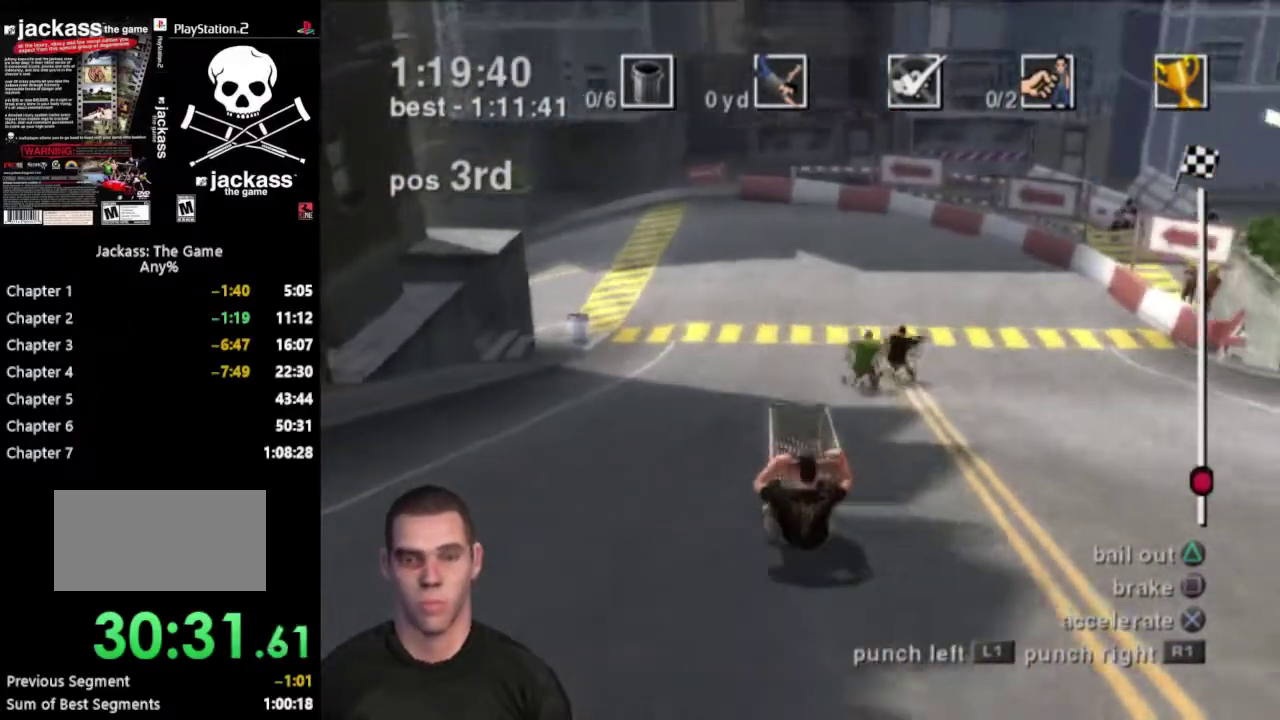
{"buttons": ["CROSS", "DPAD_LEFT"], "events": [[367, "DPAD_LEFT", "up"], [417, "DPAD_LEFT", "down"]]}
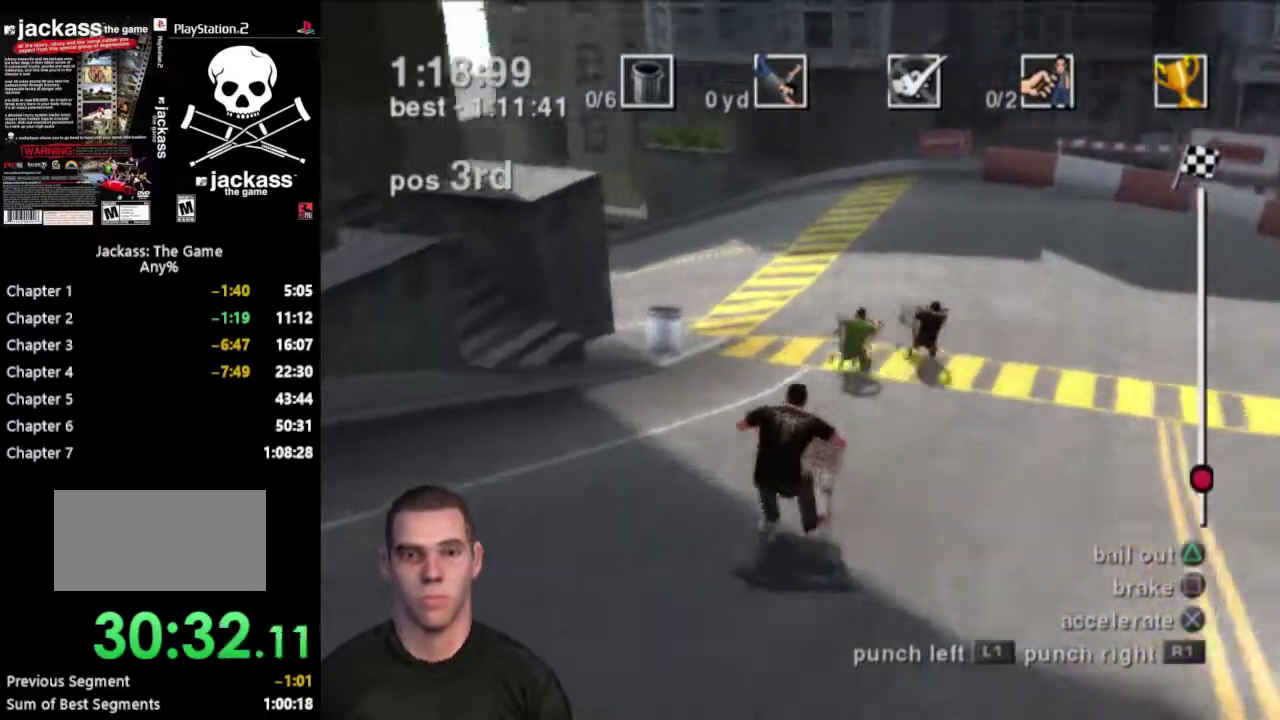
{"buttons": ["CROSS", "DPAD_LEFT"], "events": [[83, "SQUARE", "down"], [100, "CROSS", "up"], [417, "SQUARE", "up"], [483, "CROSS", "down"]]}
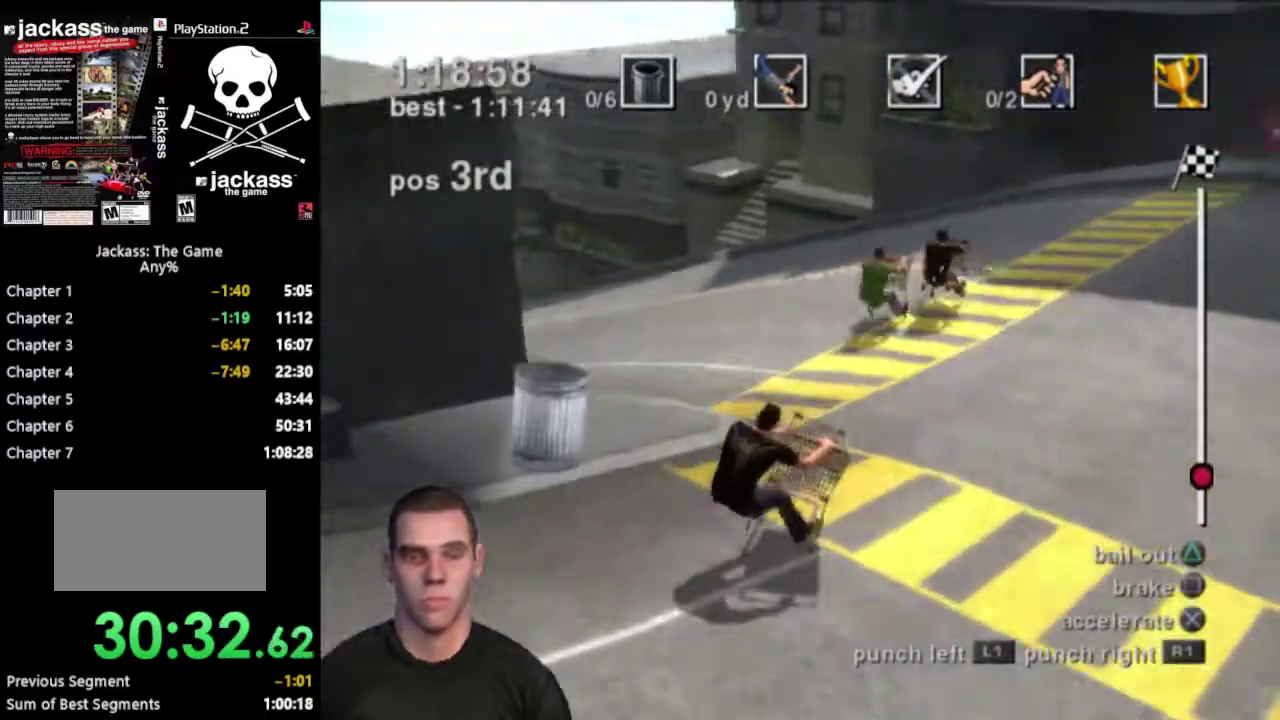
{"buttons": ["CROSS", "DPAD_LEFT"], "events": []}
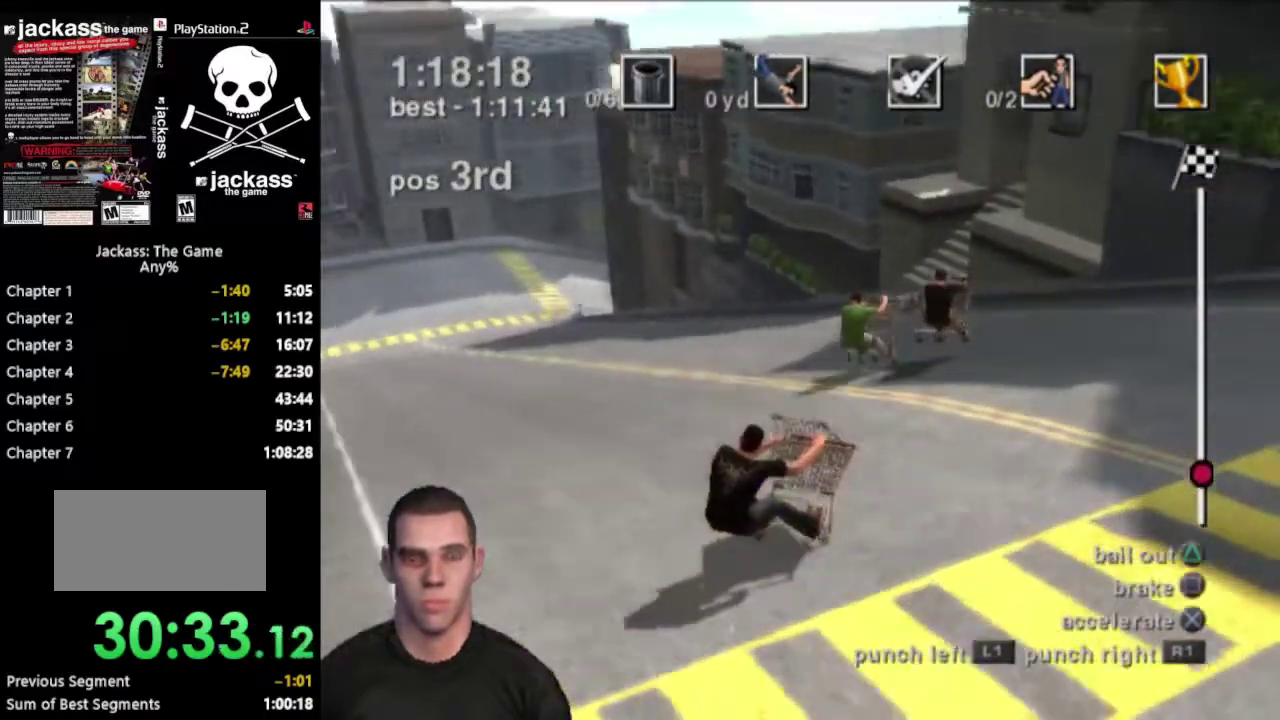
{"buttons": ["CROSS", "DPAD_LEFT"], "events": [[233, "DPAD_LEFT", "up"], [483, "DPAD_LEFT", "down"]]}
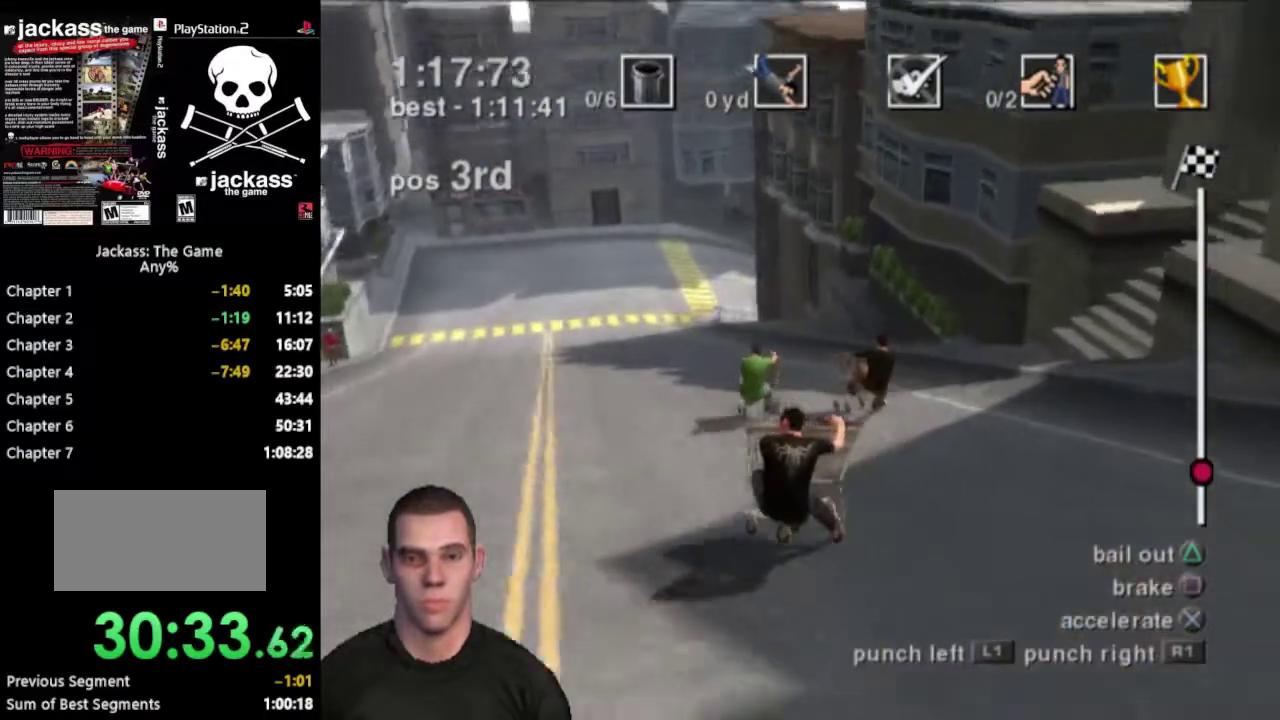
{"buttons": ["CROSS"], "events": [[200, "DPAD_LEFT", "up"]]}
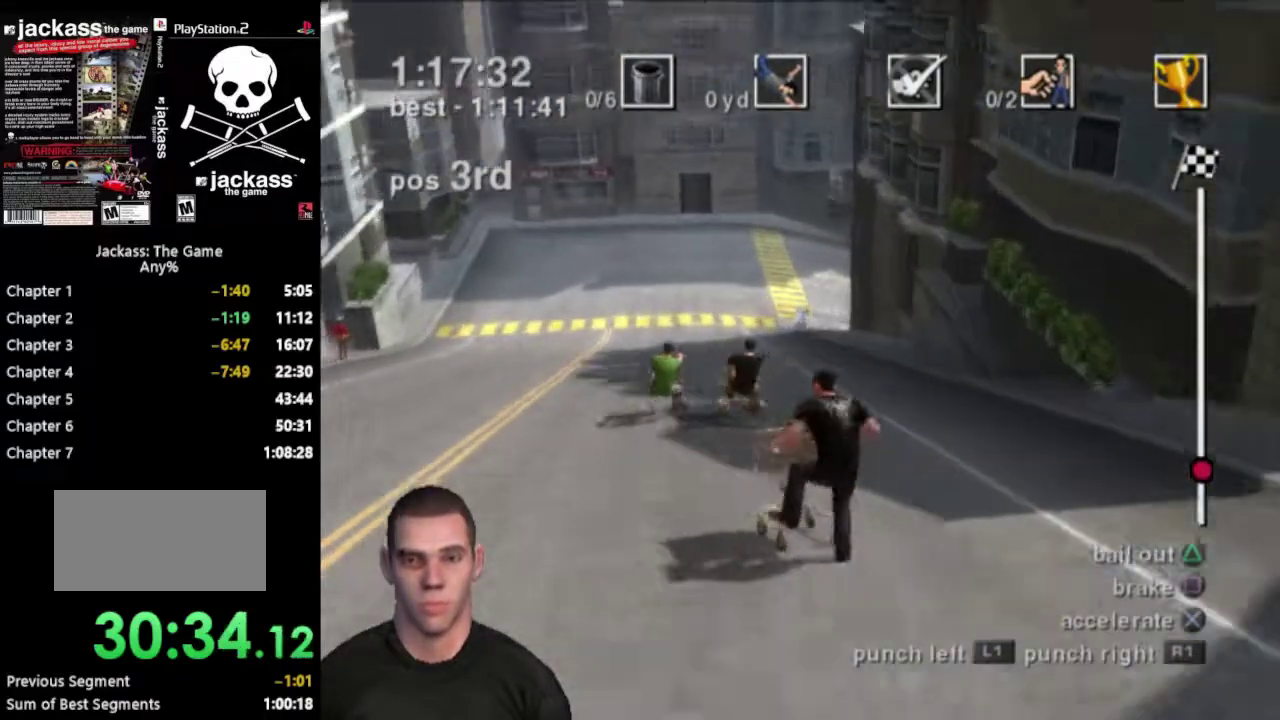
{"buttons": ["CROSS", "DPAD_UP", "DPAD_RIGHT"], "events": [[167, "DPAD_RIGHT", "down"], [217, "DPAD_UP", "down"]]}
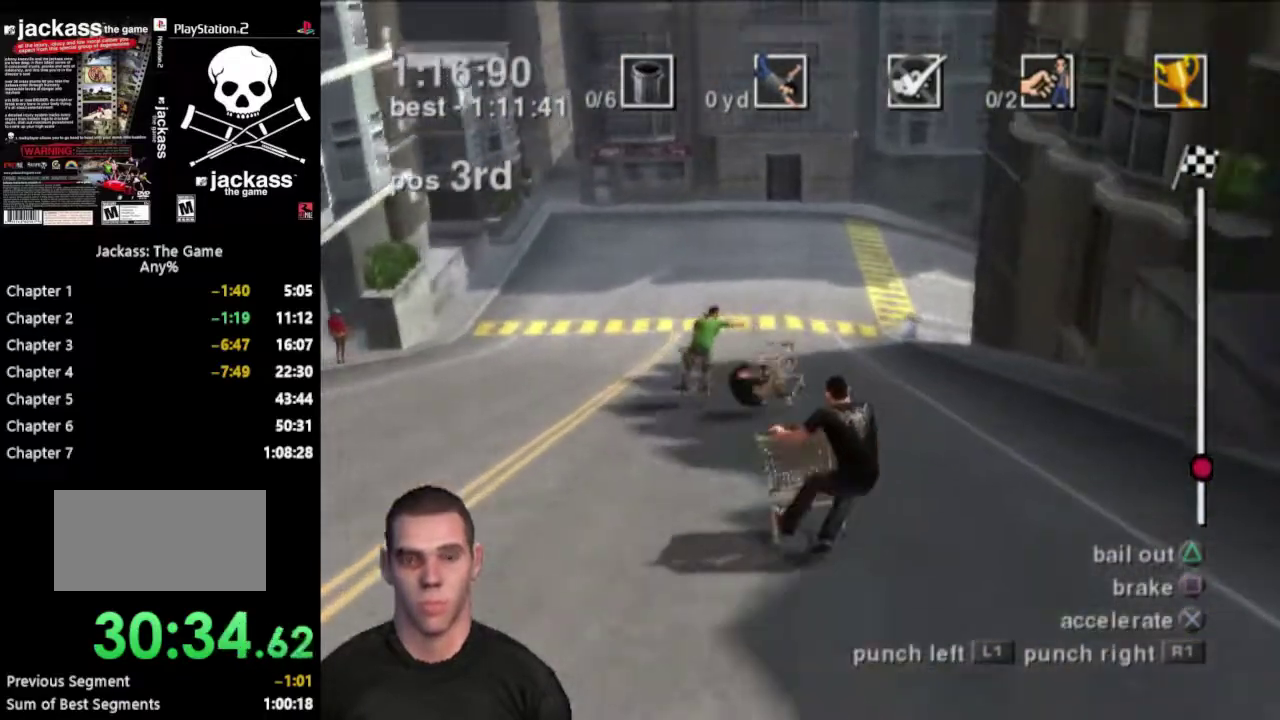
{"buttons": ["CROSS"], "events": [[283, "DPAD_UP", "up"], [333, "DPAD_RIGHT", "up"]]}
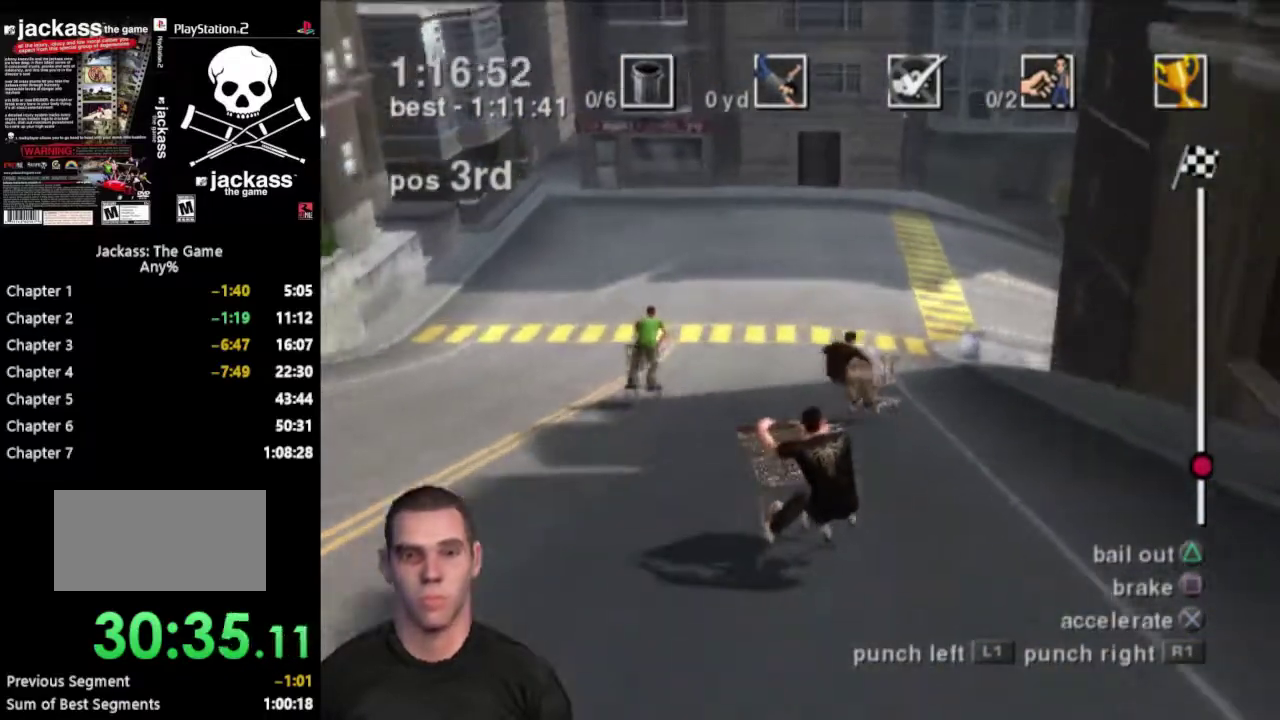
{"buttons": ["CROSS", "DPAD_LEFT"], "events": [[450, "DPAD_LEFT", "down"]]}
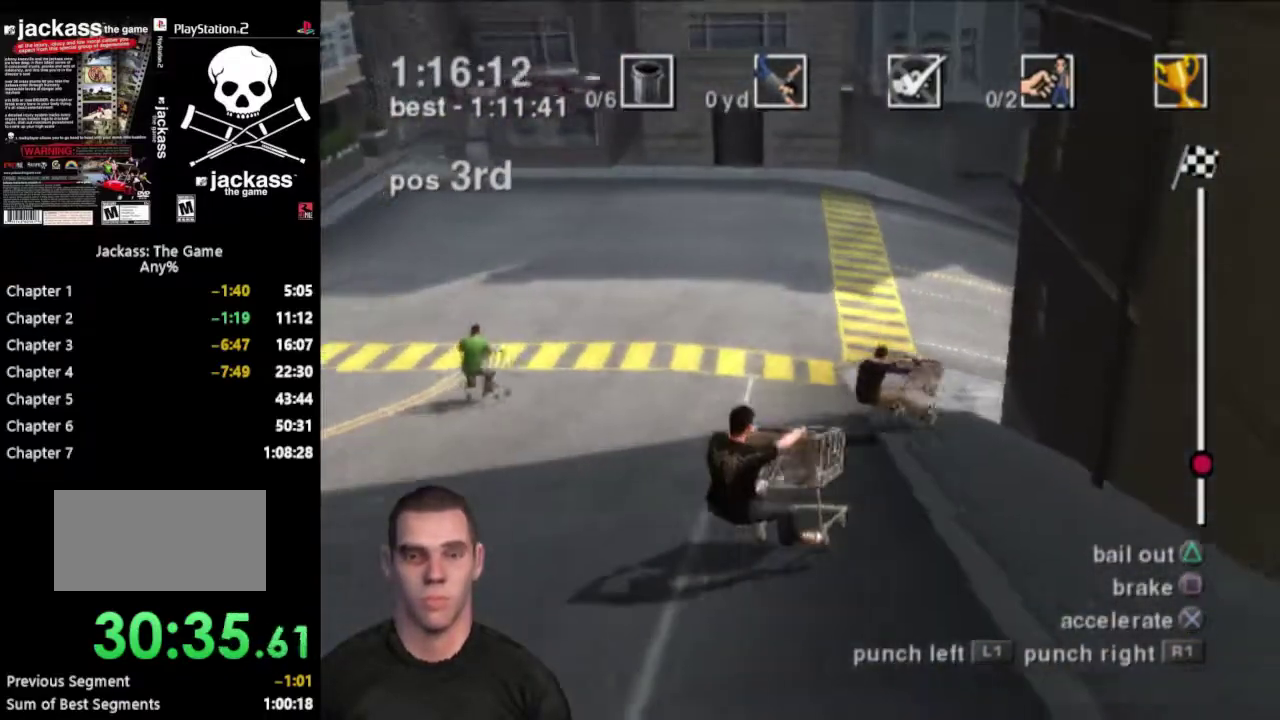
{"buttons": ["CROSS", "DPAD_UP", "DPAD_RIGHT"], "events": [[317, "DPAD_UP", "down"], [367, "DPAD_LEFT", "up"], [367, "DPAD_UP", "up"], [417, "DPAD_RIGHT", "down"], [433, "DPAD_UP", "down"]]}
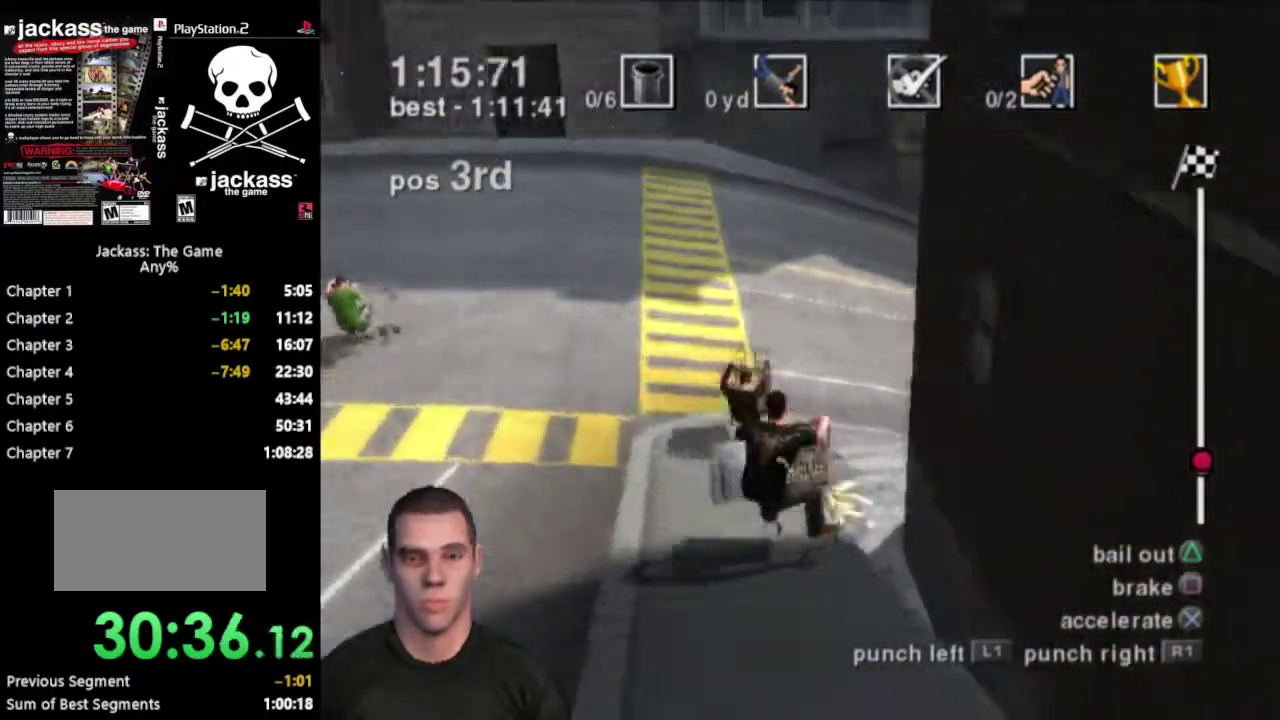
{"buttons": ["CROSS", "DPAD_UP", "DPAD_RIGHT"], "events": []}
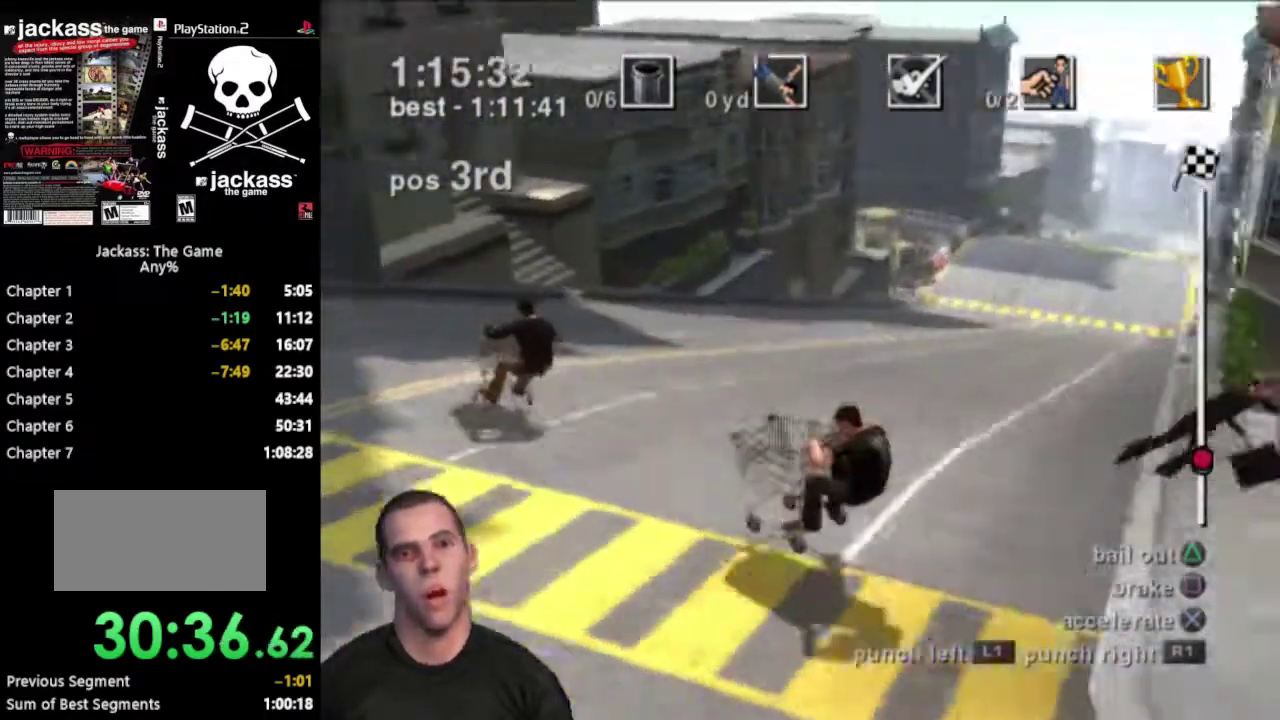
{"buttons": ["CROSS", "DPAD_UP", "DPAD_RIGHT"], "events": [[50, "CROSS", "up"], [483, "CROSS", "down"]]}
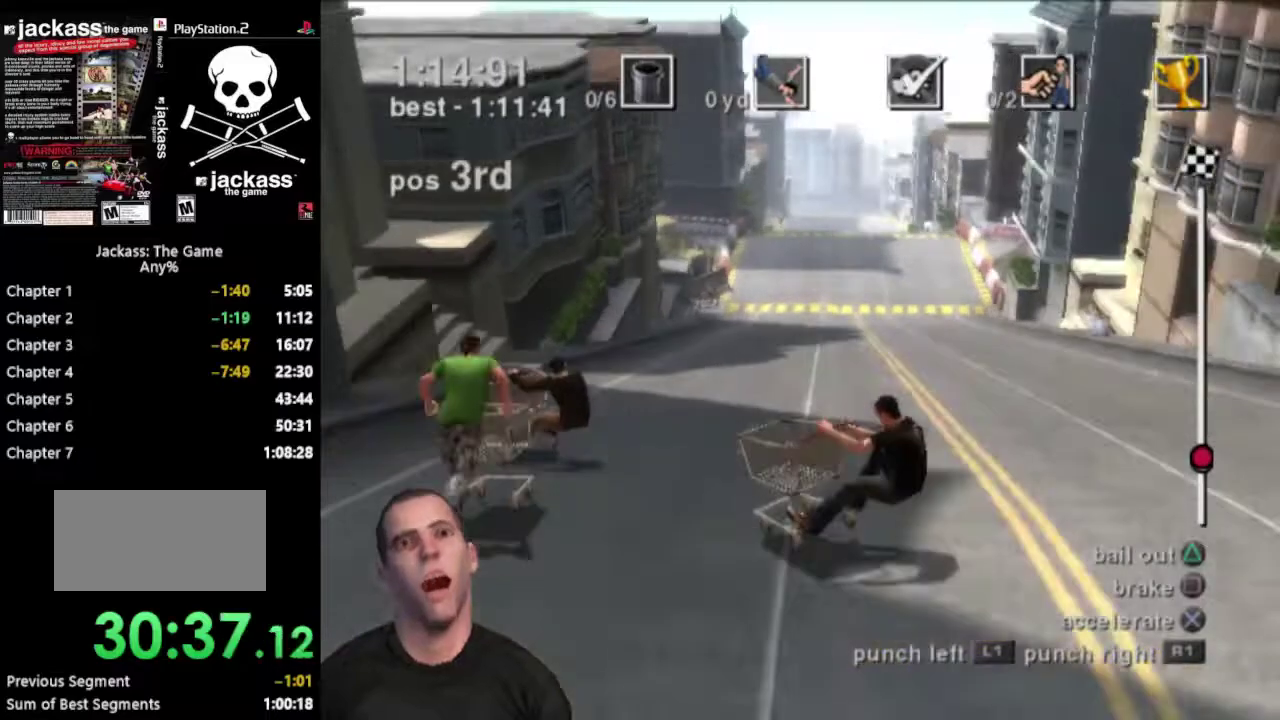
{"buttons": ["CROSS", "DPAD_UP", "DPAD_RIGHT"], "events": []}
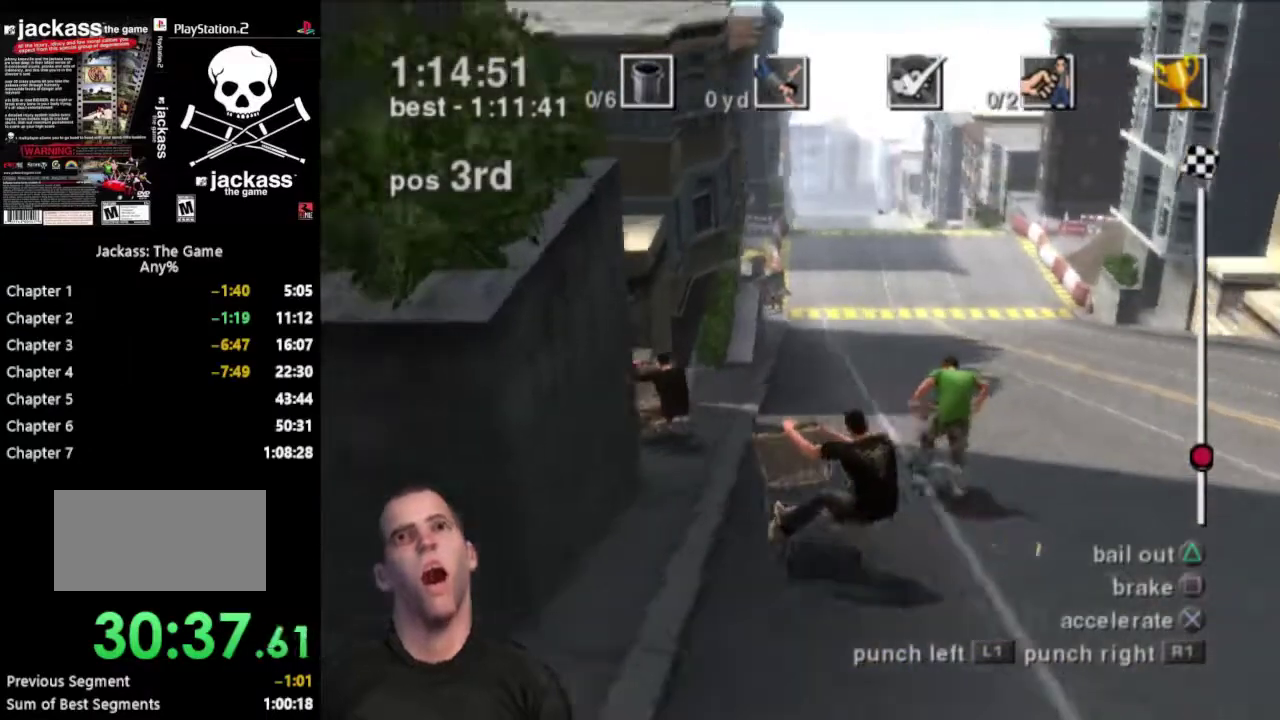
{"buttons": ["CROSS"], "events": [[433, "DPAD_RIGHT", "up"], [433, "DPAD_UP", "up"]]}
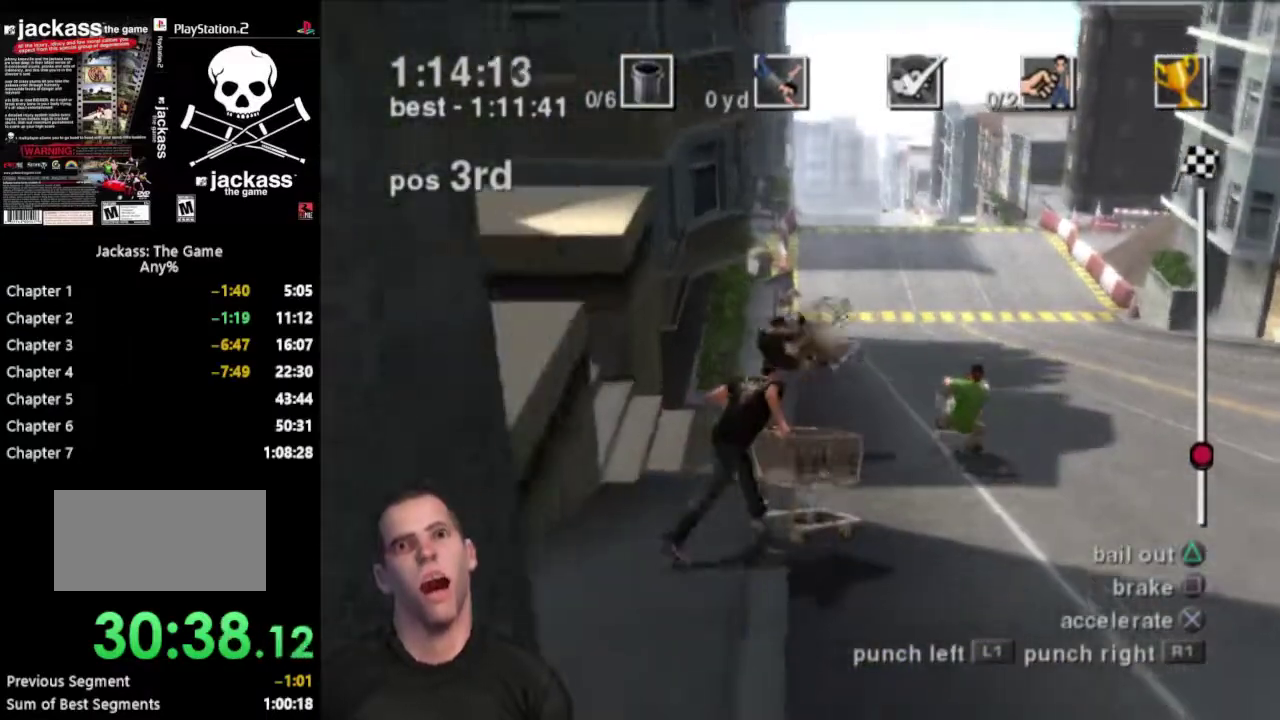
{"buttons": ["CROSS", "DPAD_LEFT"], "events": [[250, "DPAD_LEFT", "down"]]}
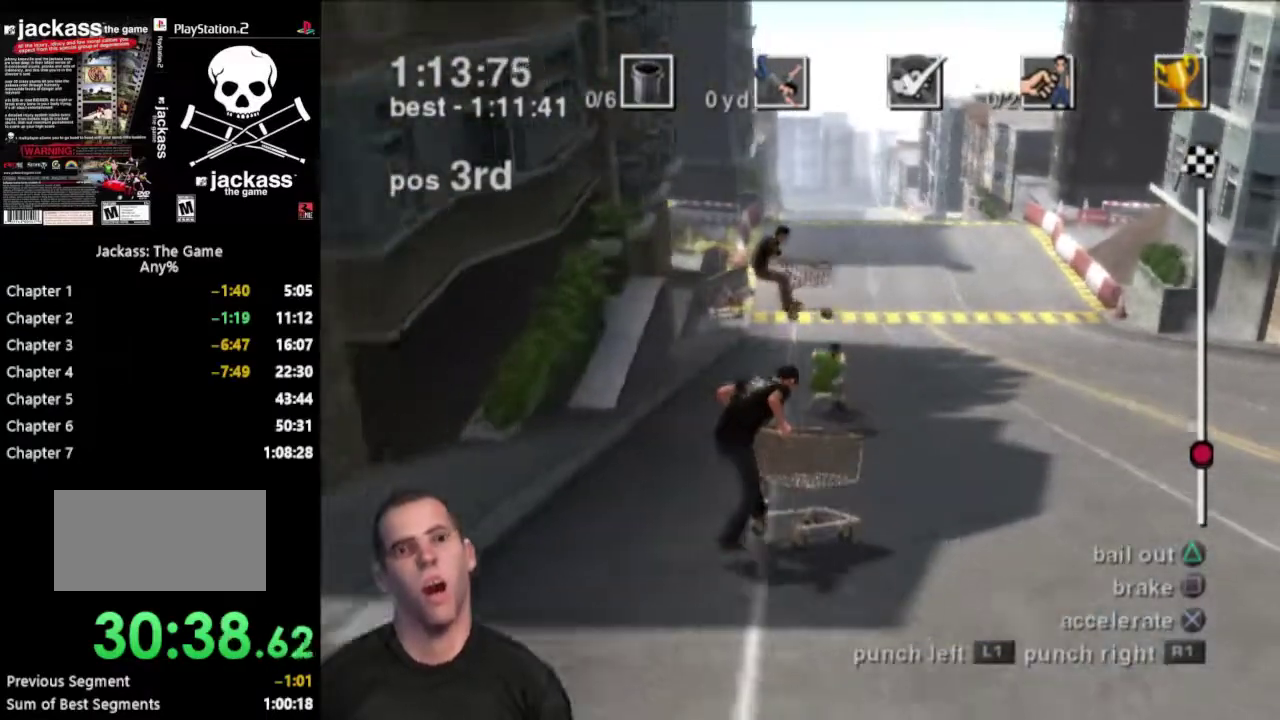
{"buttons": ["CROSS"], "events": [[350, "DPAD_LEFT", "up"]]}
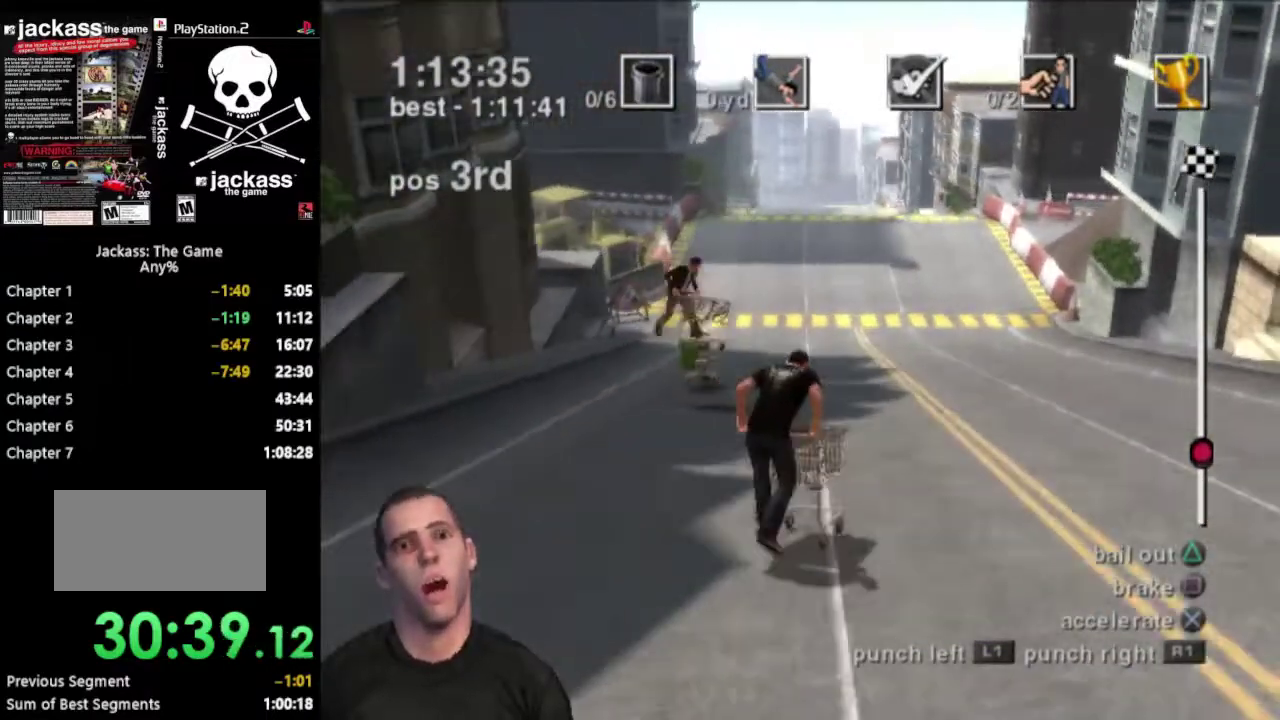
{"buttons": ["CROSS"], "events": []}
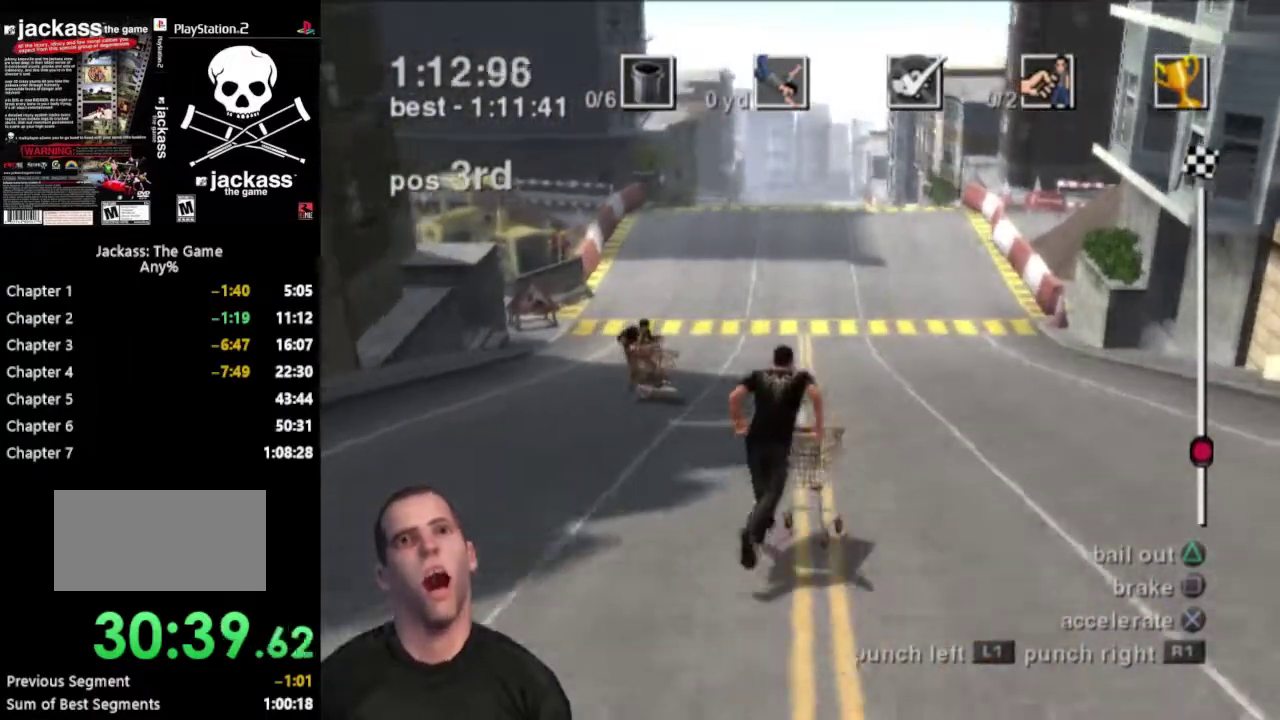
{"buttons": ["CROSS", "DPAD_LEFT"], "events": [[167, "DPAD_LEFT", "down"], [333, "DPAD_LEFT", "up"], [450, "DPAD_LEFT", "down"]]}
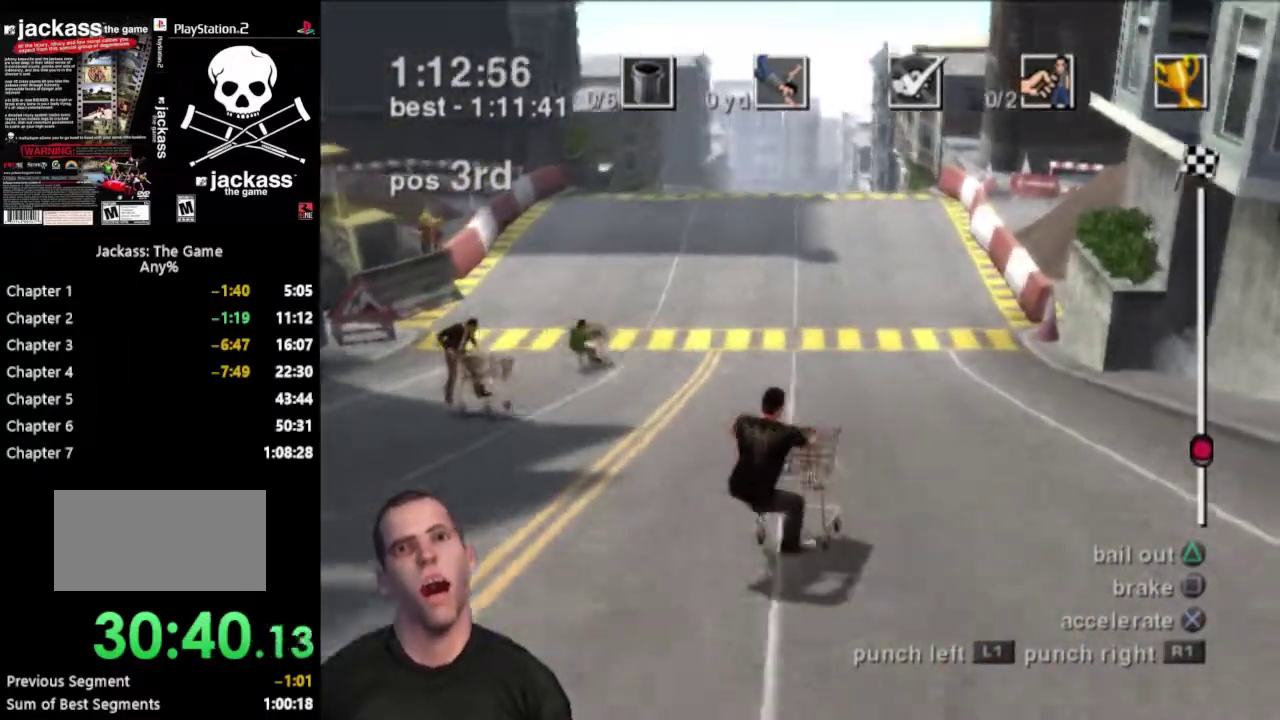
{"buttons": ["CROSS", "DPAD_LEFT"], "events": [[233, "DPAD_LEFT", "up"], [433, "DPAD_LEFT", "down"]]}
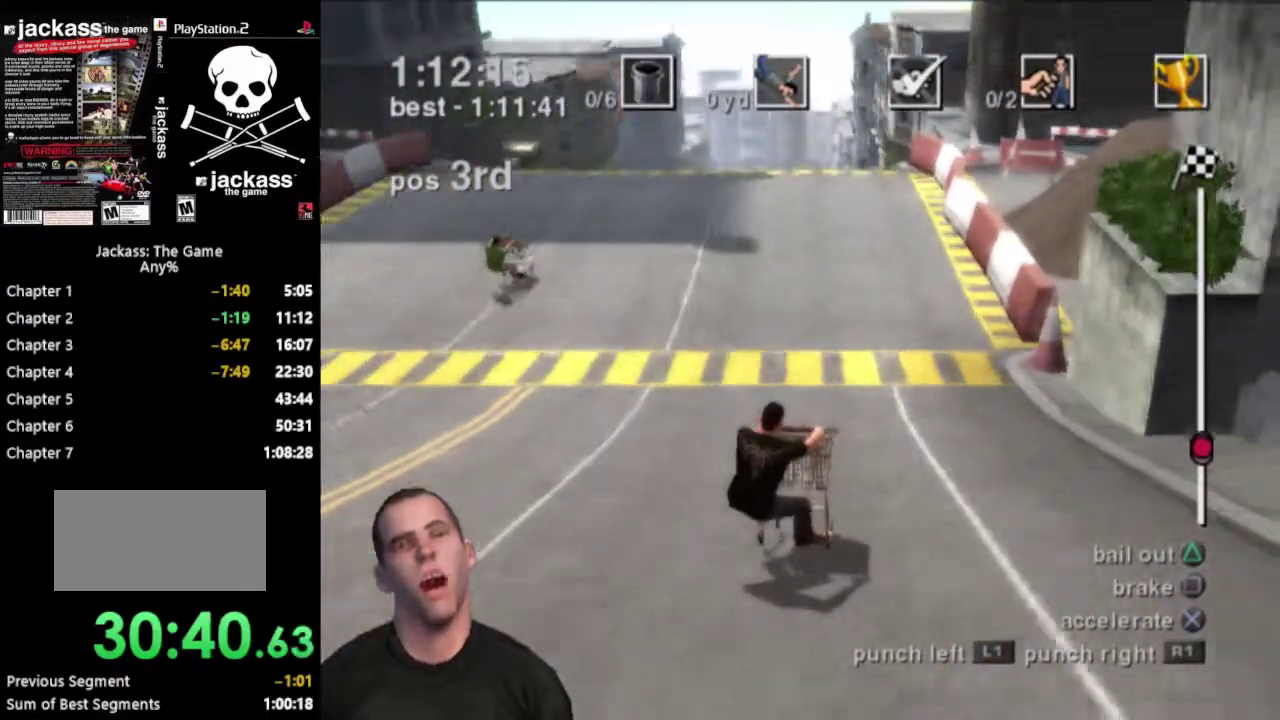
{"buttons": ["CROSS", "DPAD_LEFT"], "events": [[150, "DPAD_LEFT", "up"], [267, "DPAD_LEFT", "down"]]}
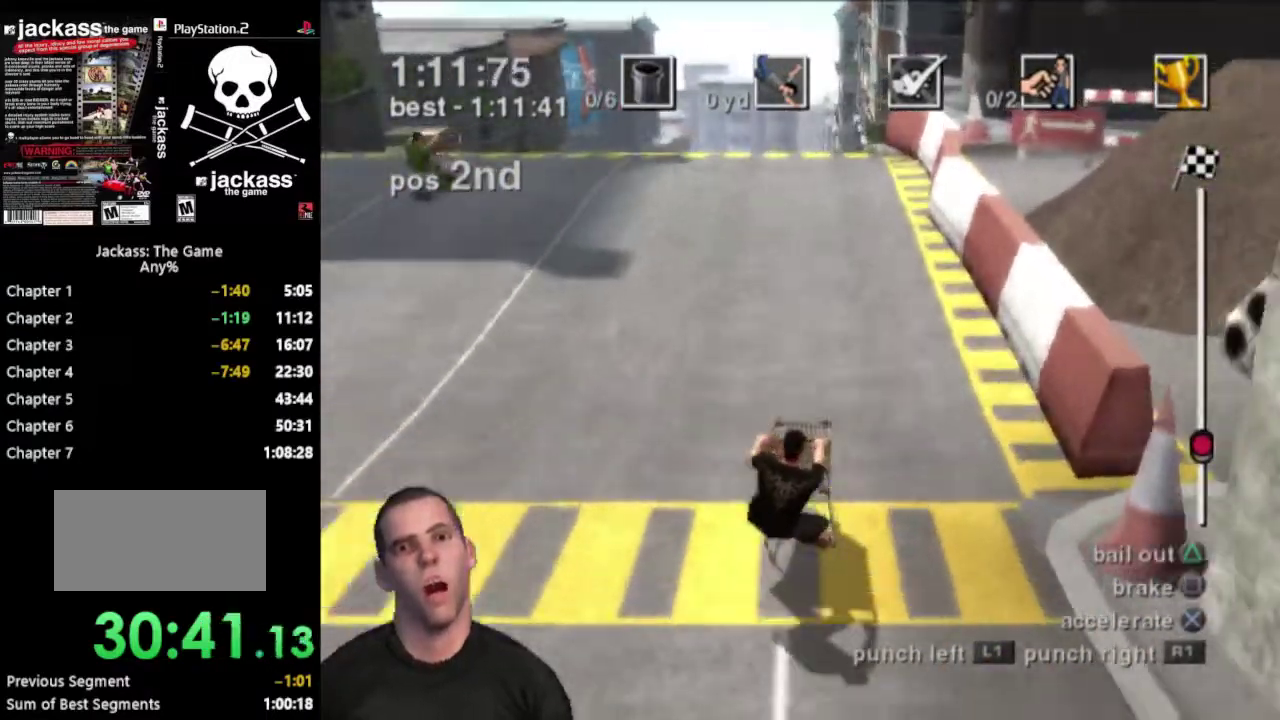
{"buttons": ["CROSS"], "events": [[83, "DPAD_LEFT", "up"]]}
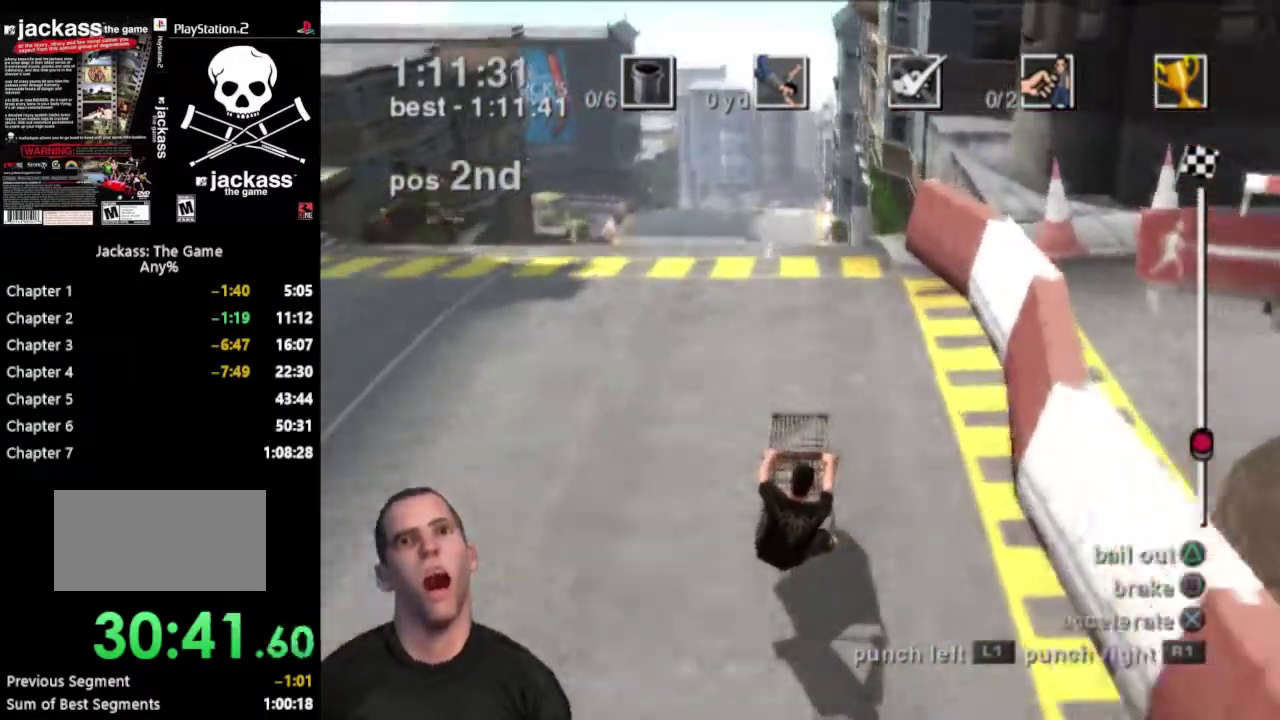
{"buttons": ["CROSS"], "events": [[183, "DPAD_LEFT", "down"], [367, "DPAD_LEFT", "up"]]}
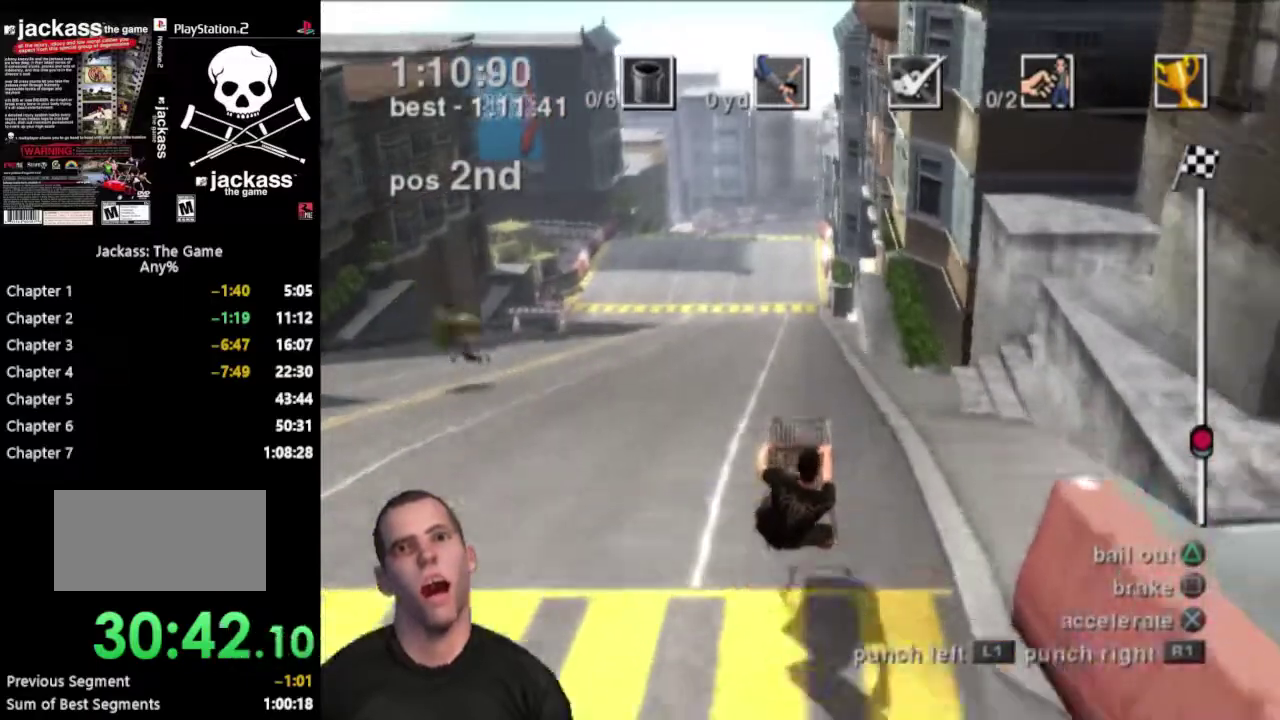
{"buttons": ["CROSS"], "events": []}
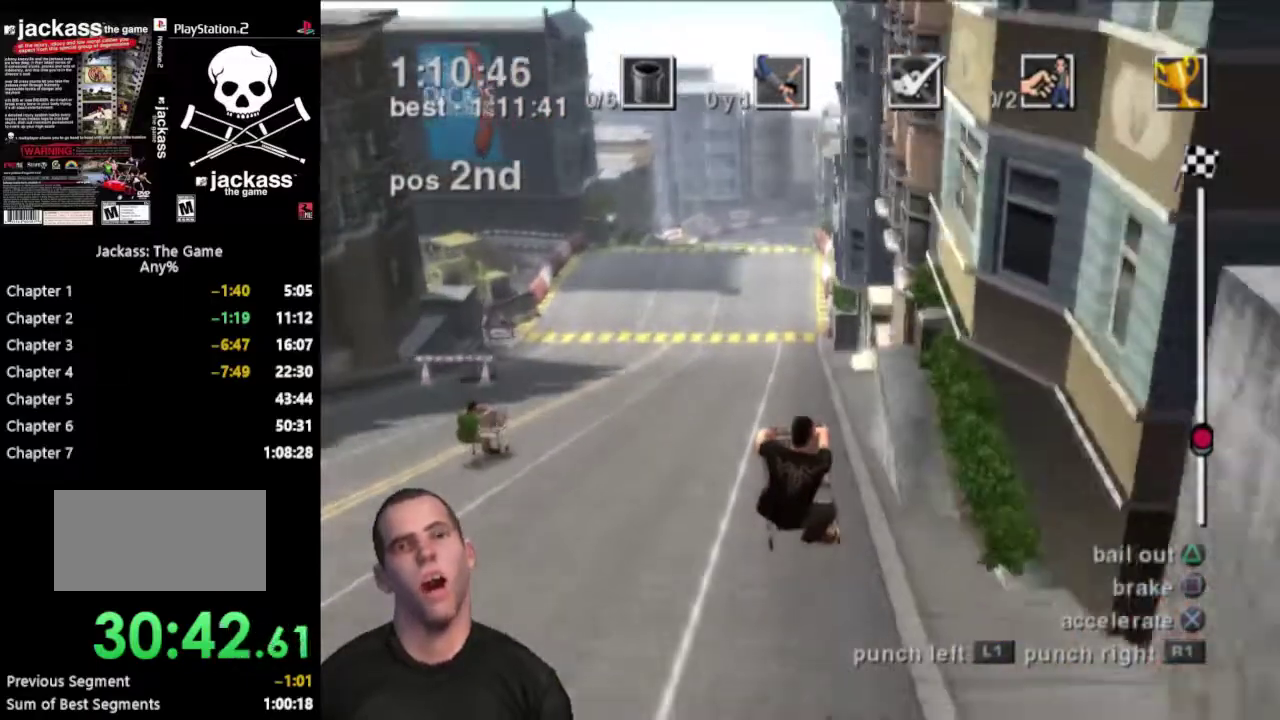
{"buttons": ["CROSS", "DPAD_LEFT"], "events": [[433, "DPAD_LEFT", "down"]]}